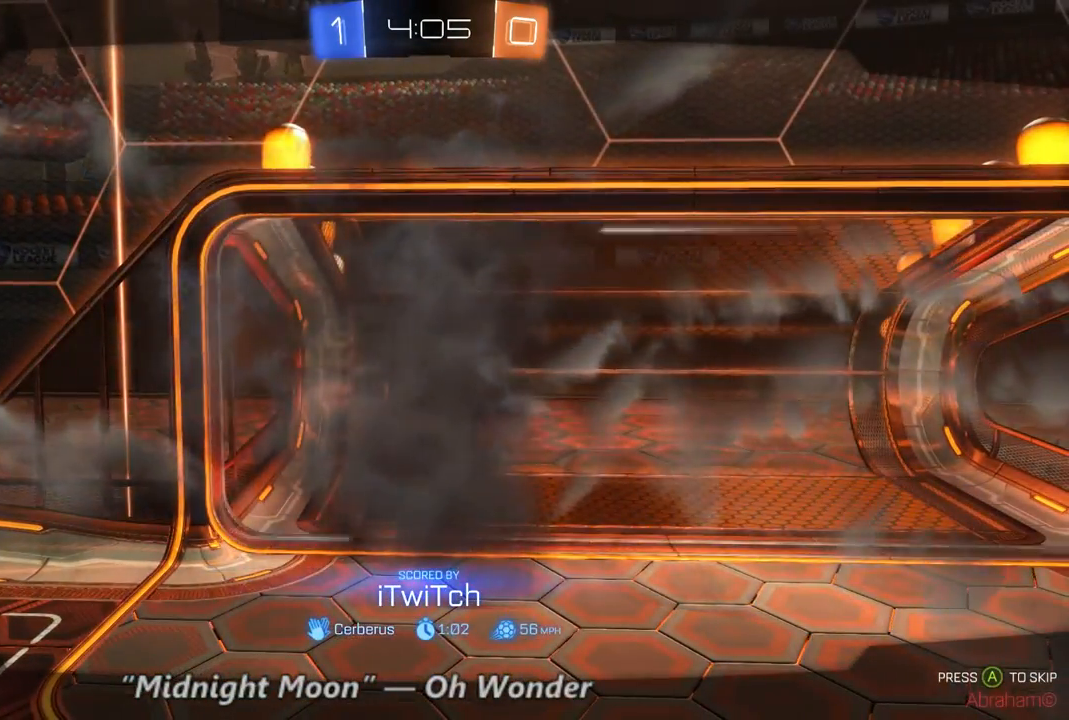
Gameplay with a controller (Xbox layout); each line is a JSON object with the inputs held at the frame after it (dt_ms = milliseconds from this image to that frame). "events" lists button and stick changes between this image and that frame as [ms after this image, input, new state], when the widget could be followed in between. Not read: A L3 R3.
{"dt_ms": 500, "buttons": ["R2"], "left_stick": "center", "right_stick": "center", "events": [[333, "R2", "down"]]}
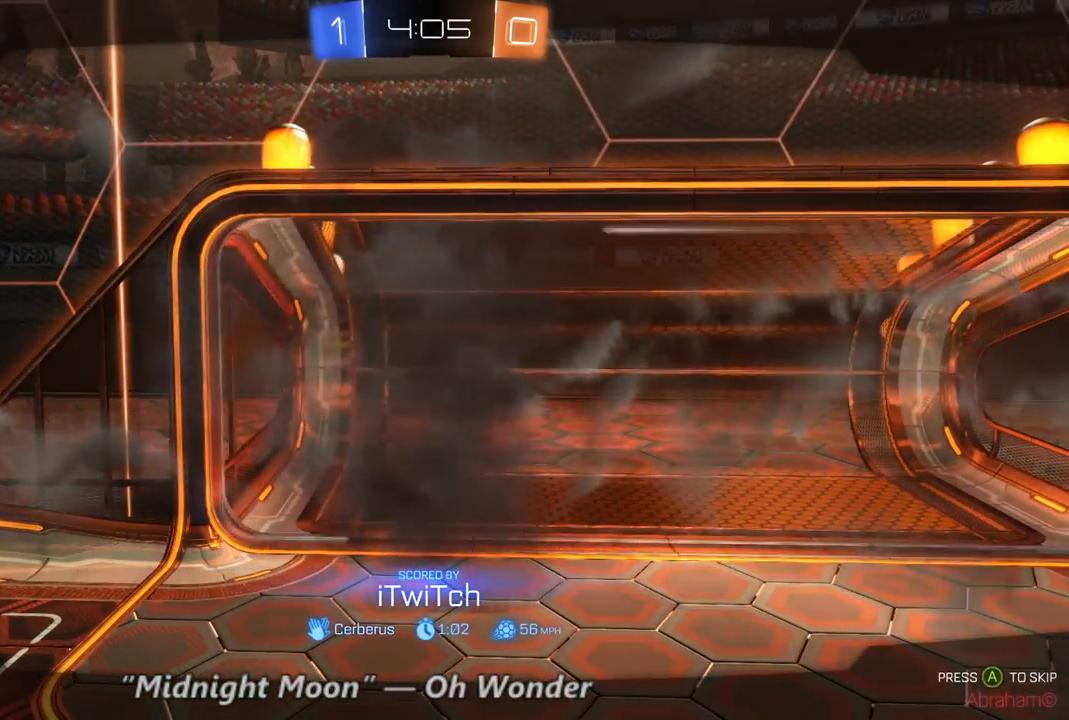
{"dt_ms": 500, "buttons": ["R2"], "left_stick": "center", "right_stick": "center", "events": []}
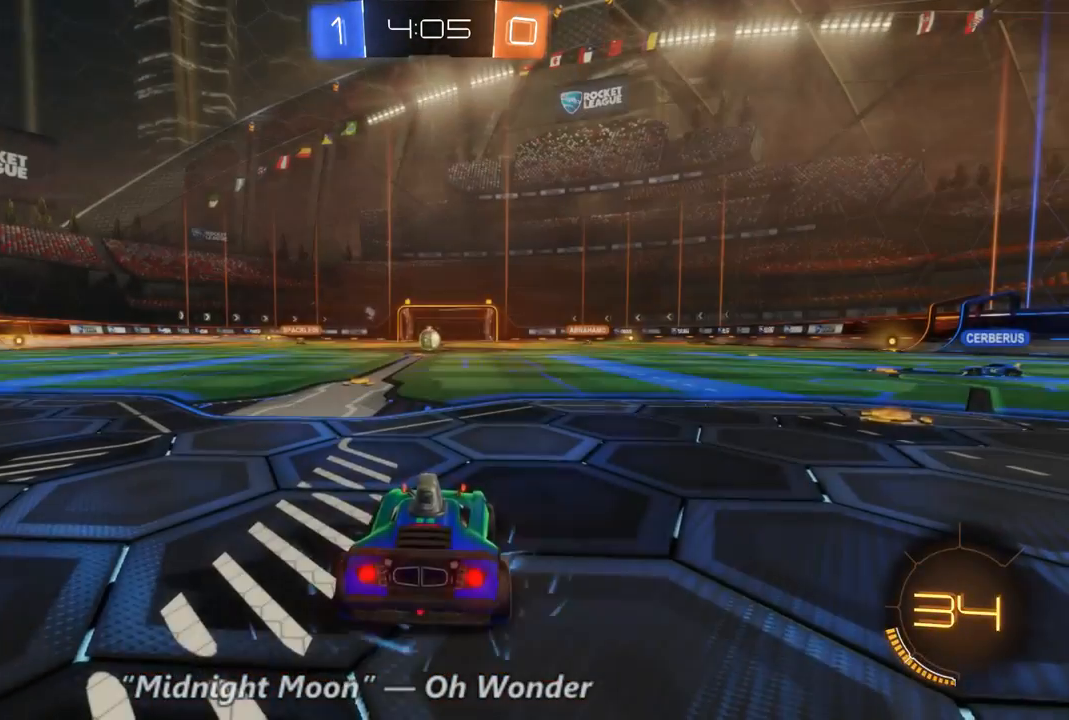
{"dt_ms": 500, "buttons": [], "left_stick": "center", "right_stick": "center", "events": [[67, "R2", "up"]]}
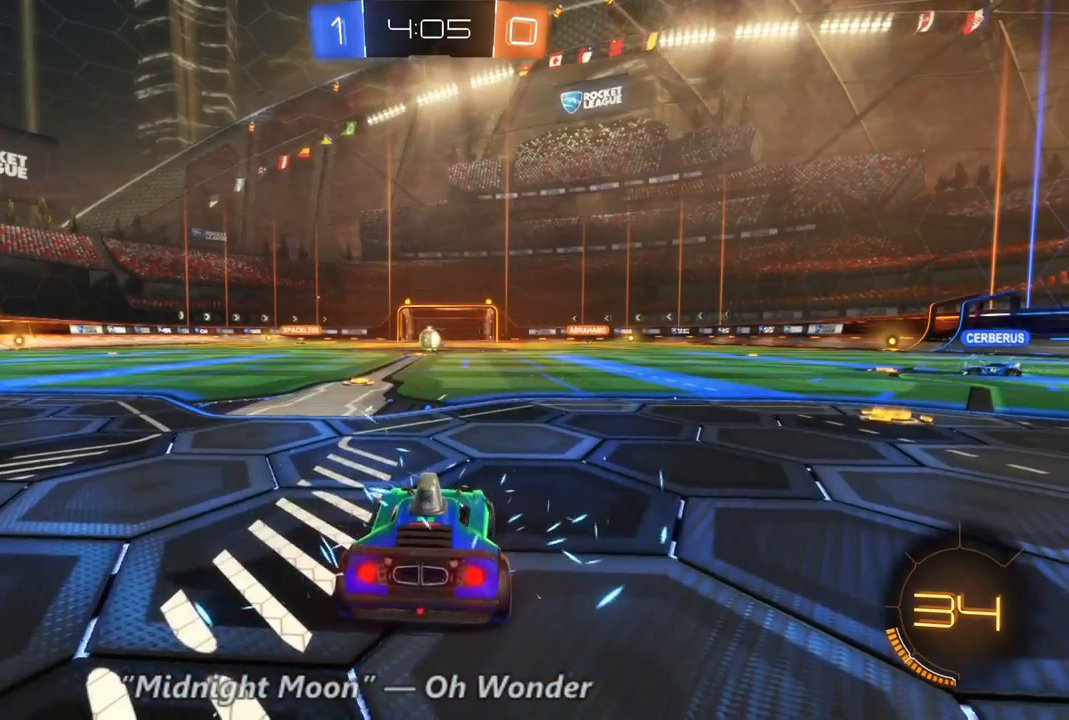
{"dt_ms": 500, "buttons": [], "left_stick": "center", "right_stick": "center", "events": []}
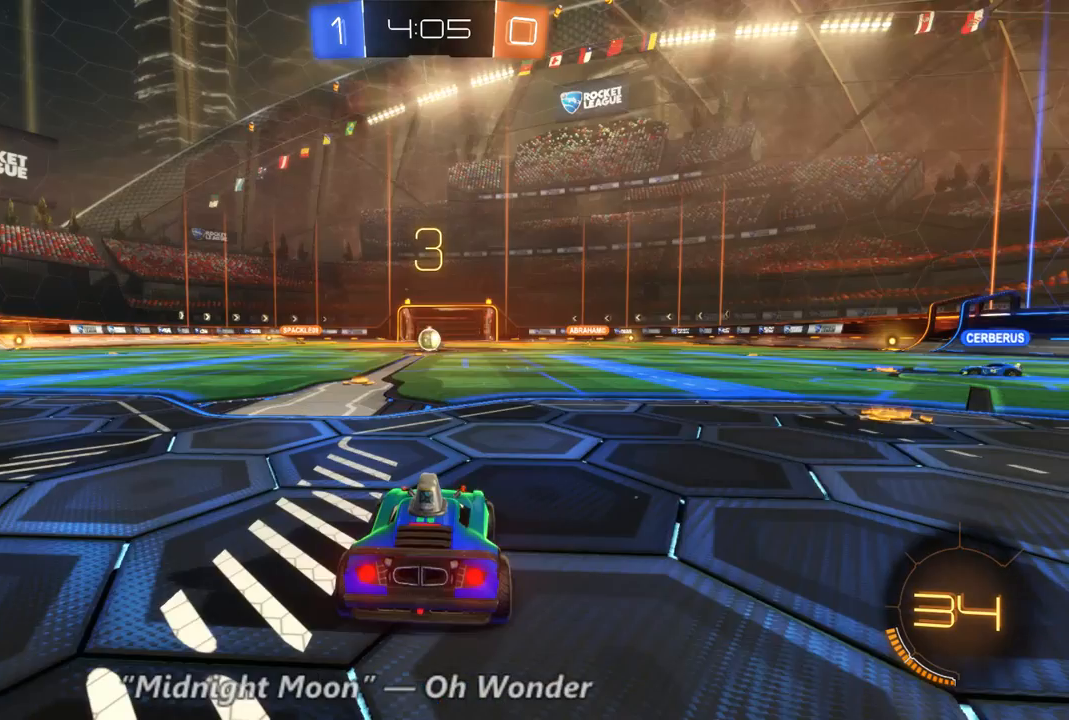
{"dt_ms": 500, "buttons": [], "left_stick": "center", "right_stick": "center", "events": []}
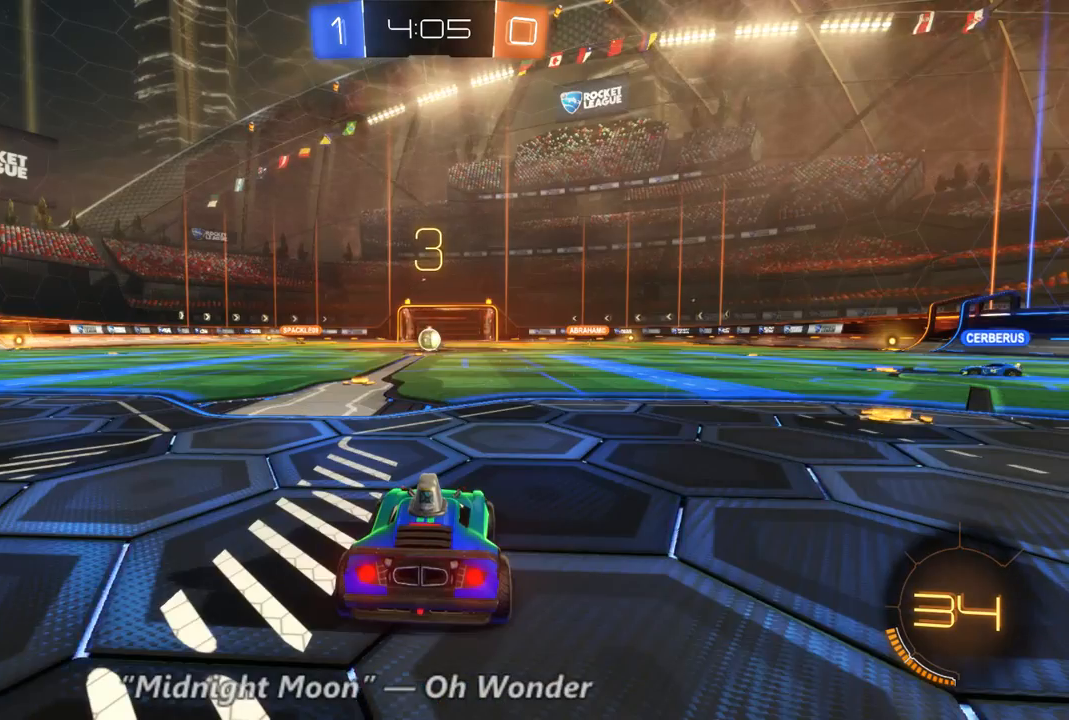
{"dt_ms": 500, "buttons": [], "left_stick": "center", "right_stick": "center", "events": []}
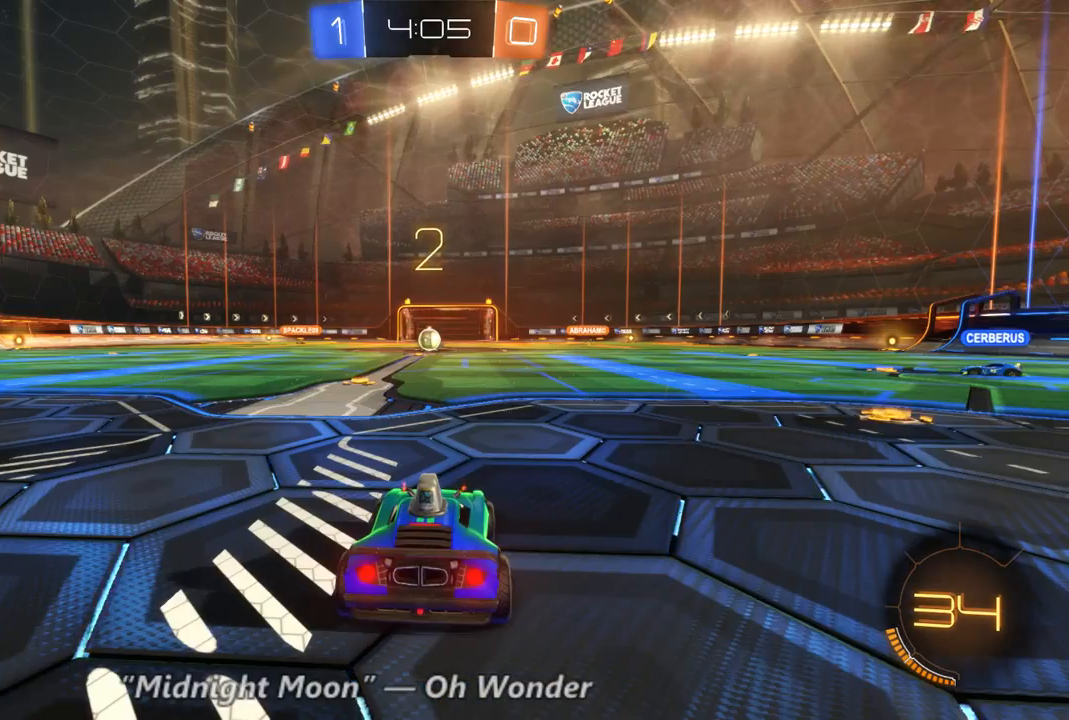
{"dt_ms": 500, "buttons": ["L2"], "left_stick": "left", "right_stick": "center", "events": [[433, "L2", "down"], [433, "left_stick", "left"]]}
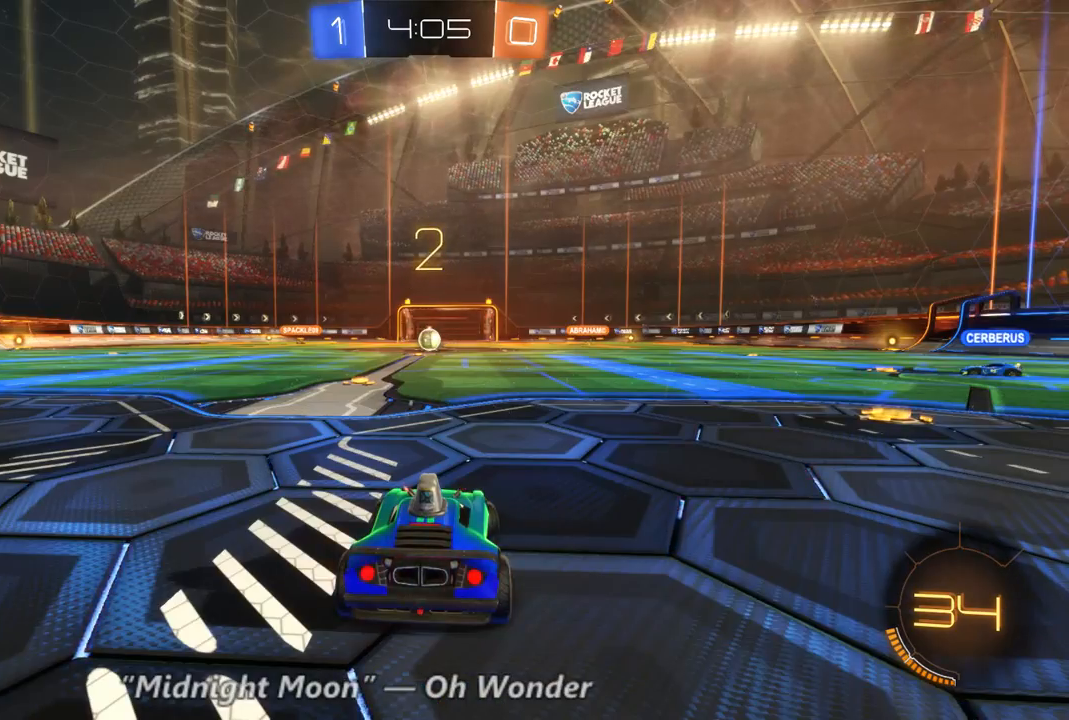
{"dt_ms": 500, "buttons": ["L2"], "left_stick": "left", "right_stick": "center", "events": []}
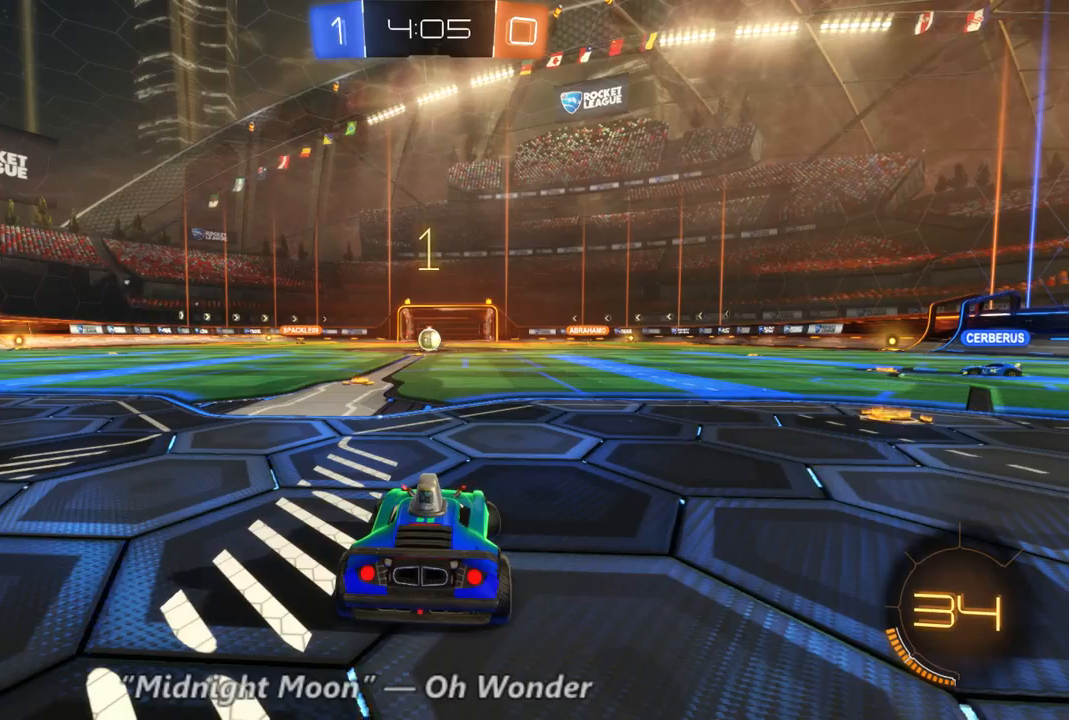
{"dt_ms": 500, "buttons": ["L2"], "left_stick": "center", "right_stick": "center", "events": [[500, "left_stick", "center"]]}
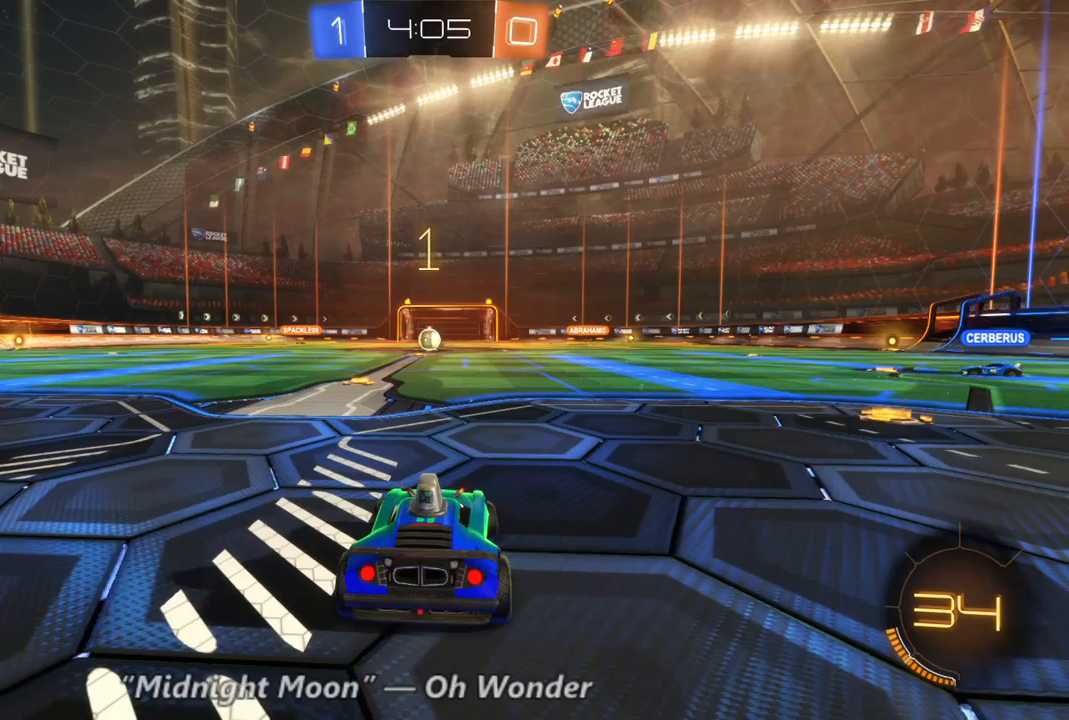
{"dt_ms": 500, "buttons": ["L2"], "left_stick": "left", "right_stick": "center", "events": [[267, "left_stick", "left"]]}
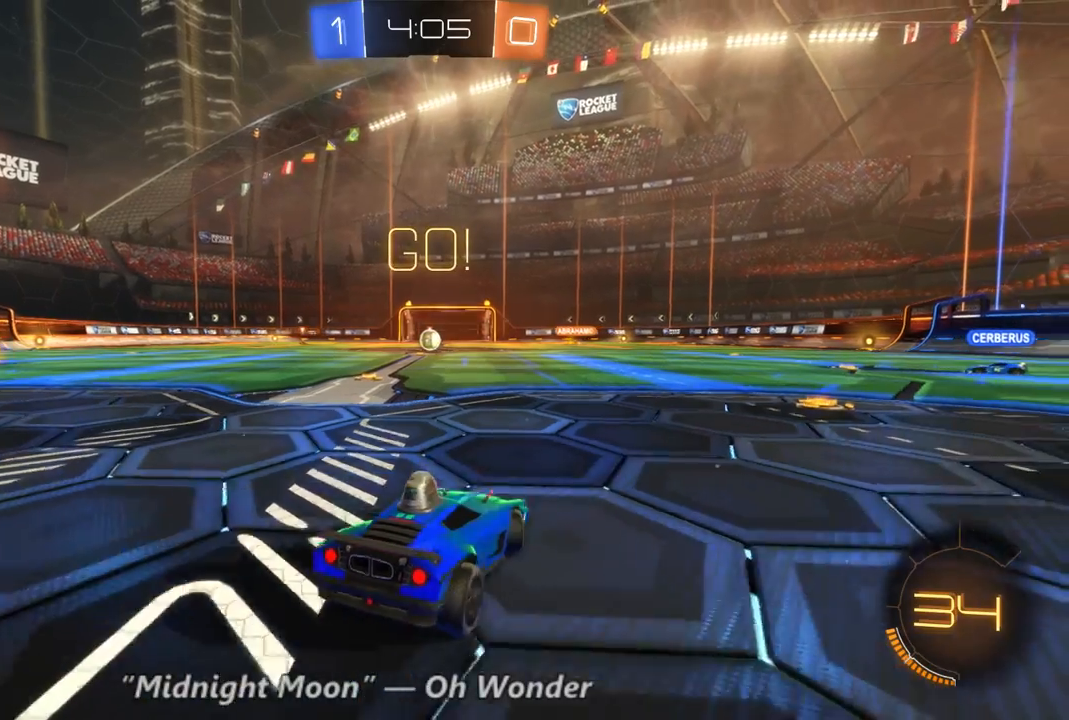
{"dt_ms": 500, "buttons": ["L2"], "left_stick": "center", "right_stick": "center", "events": [[133, "left_stick", "center"]]}
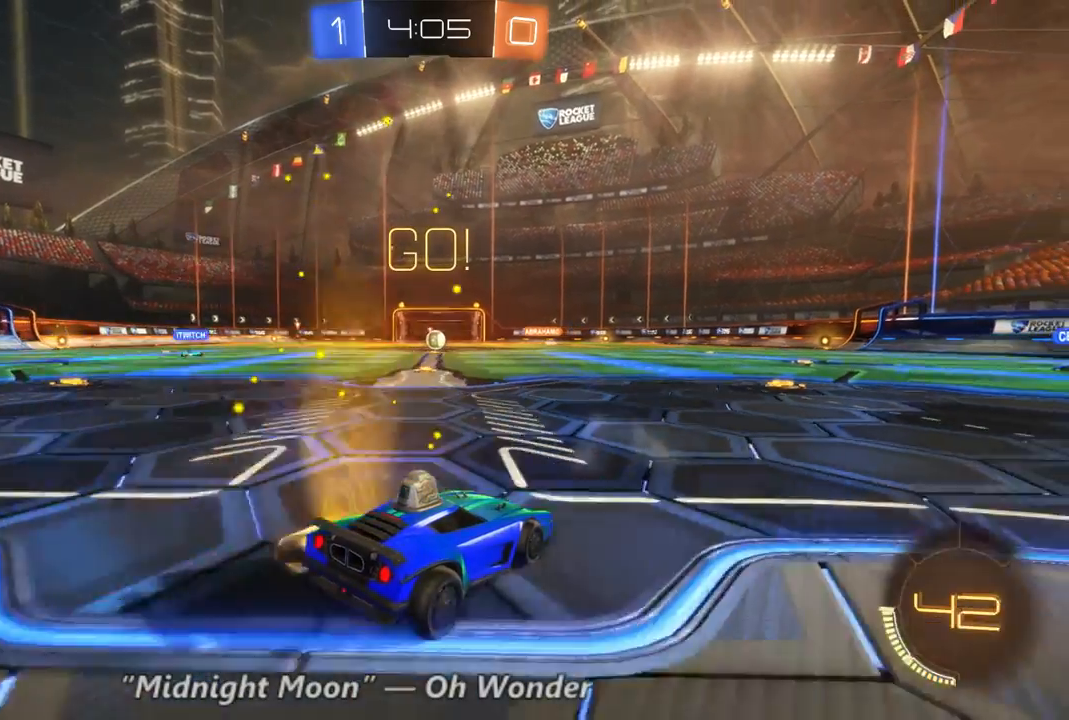
{"dt_ms": 500, "buttons": [], "left_stick": "center", "right_stick": "center", "events": [[500, "L2", "up"]]}
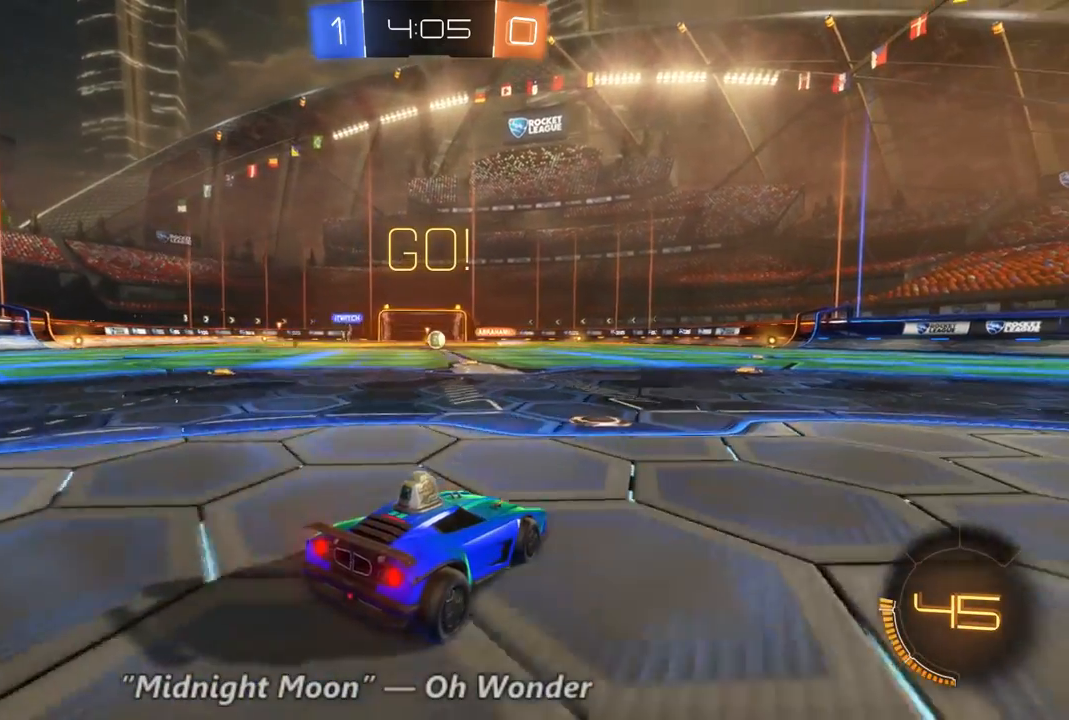
{"dt_ms": 500, "buttons": ["R2"], "left_stick": "center", "right_stick": "center", "events": [[100, "R2", "down"]]}
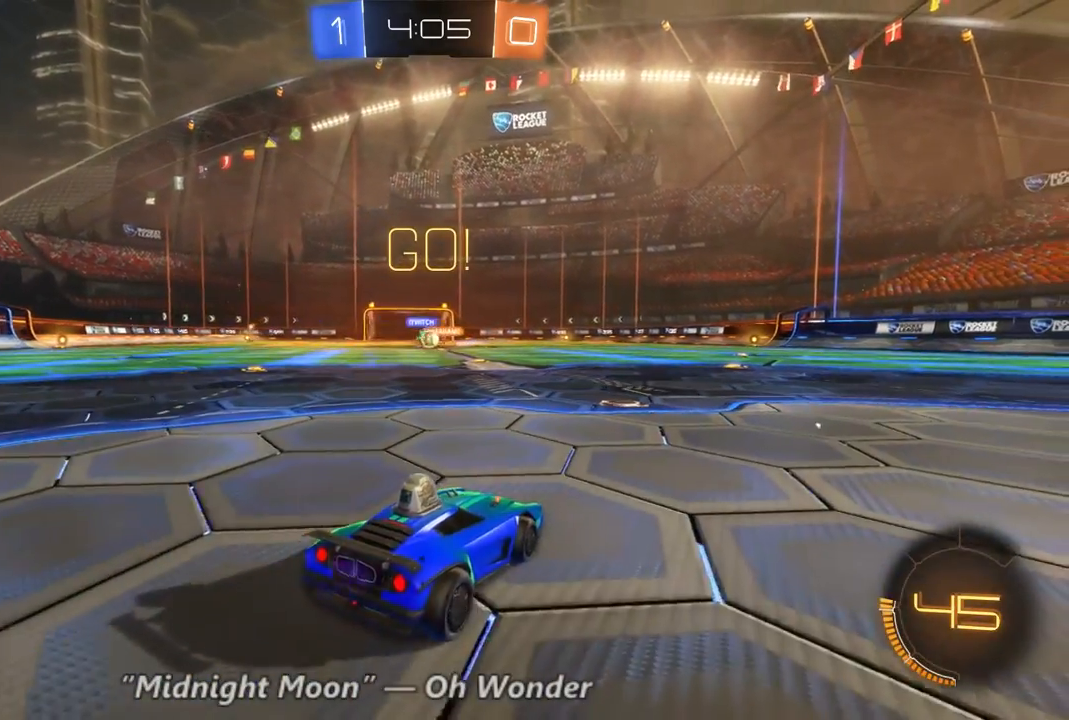
{"dt_ms": 500, "buttons": ["R2"], "left_stick": "right", "right_stick": "center", "events": [[200, "left_stick", "left"], [467, "left_stick", "right"]]}
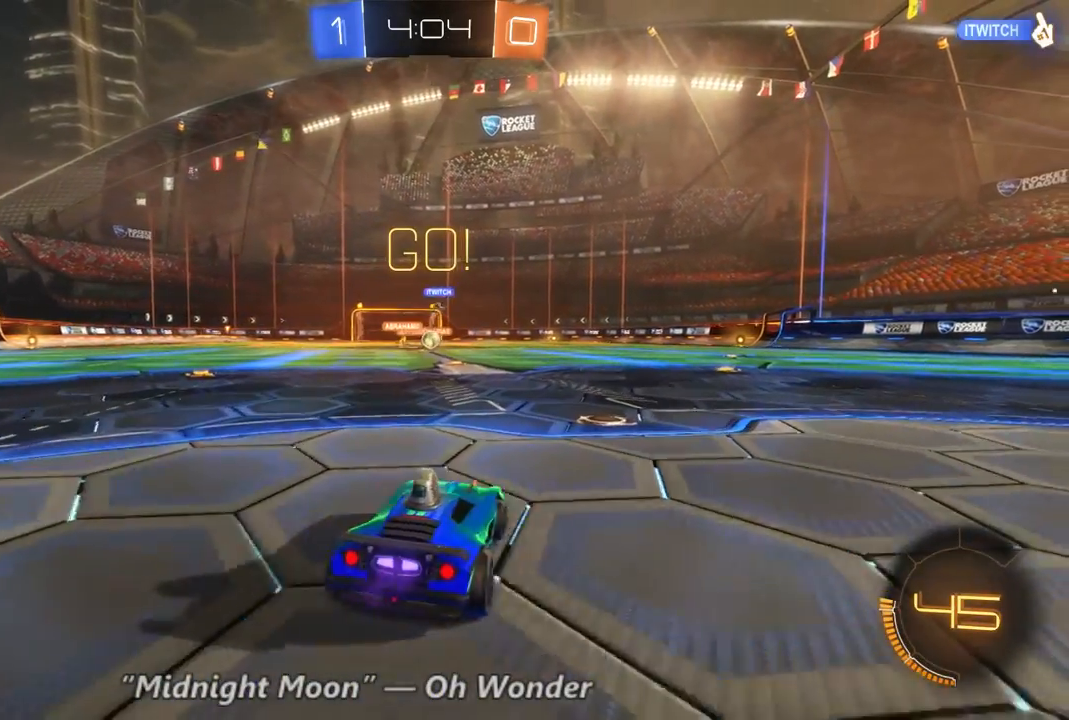
{"dt_ms": 500, "buttons": ["L2"], "left_stick": "left", "right_stick": "center", "events": [[200, "left_stick", "center"], [300, "L2", "down"], [300, "left_stick", "right"], [433, "R2", "up"], [500, "left_stick", "left"]]}
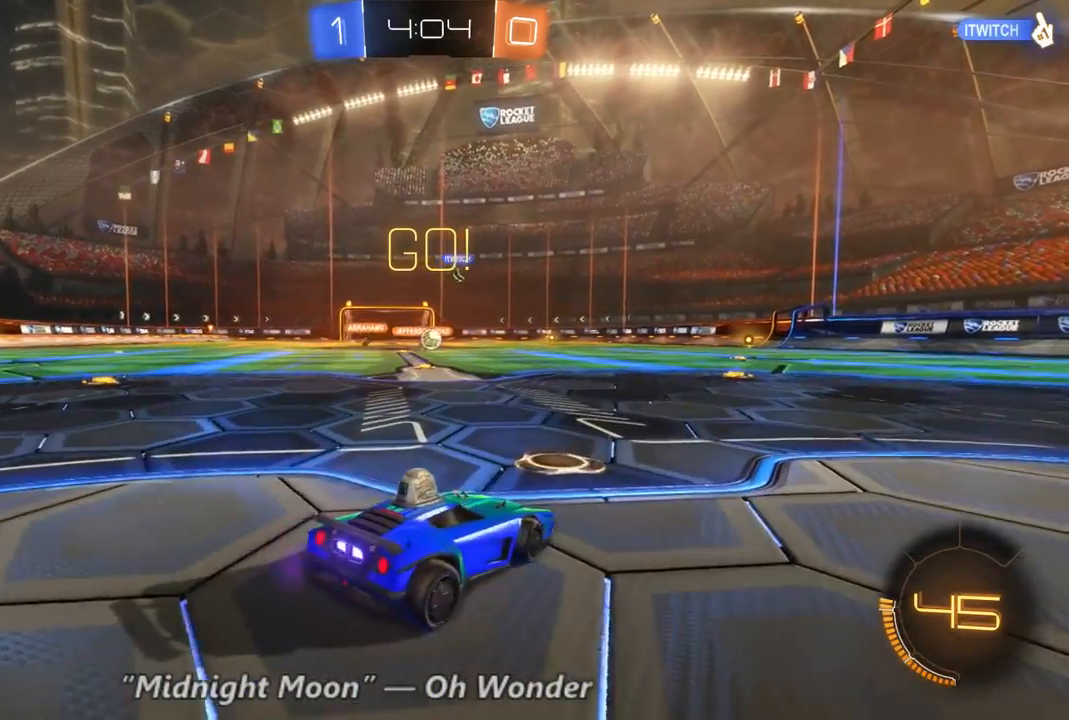
{"dt_ms": 500, "buttons": ["R2"], "left_stick": "center", "right_stick": "center", "events": [[200, "left_stick", "center"], [267, "L2", "up"], [267, "R2", "down"], [267, "left_stick", "right"], [467, "left_stick", "center"]]}
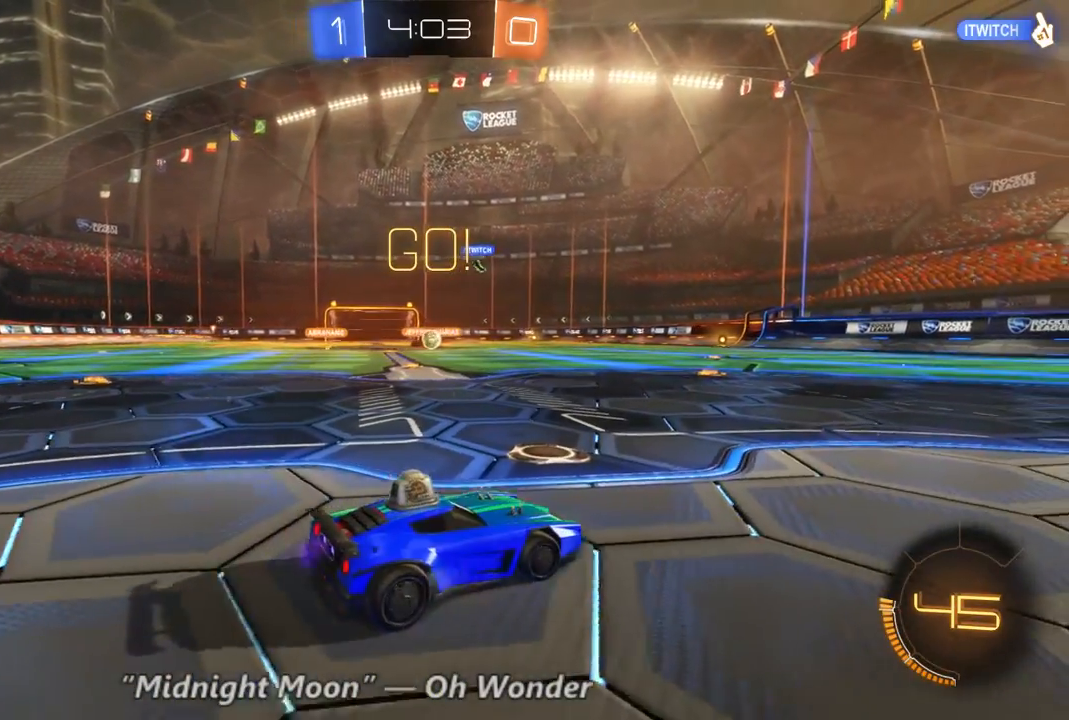
{"dt_ms": 500, "buttons": ["L2"], "left_stick": "left", "right_stick": "center", "events": [[300, "R2", "up"], [367, "left_stick", "left"], [467, "L2", "down"]]}
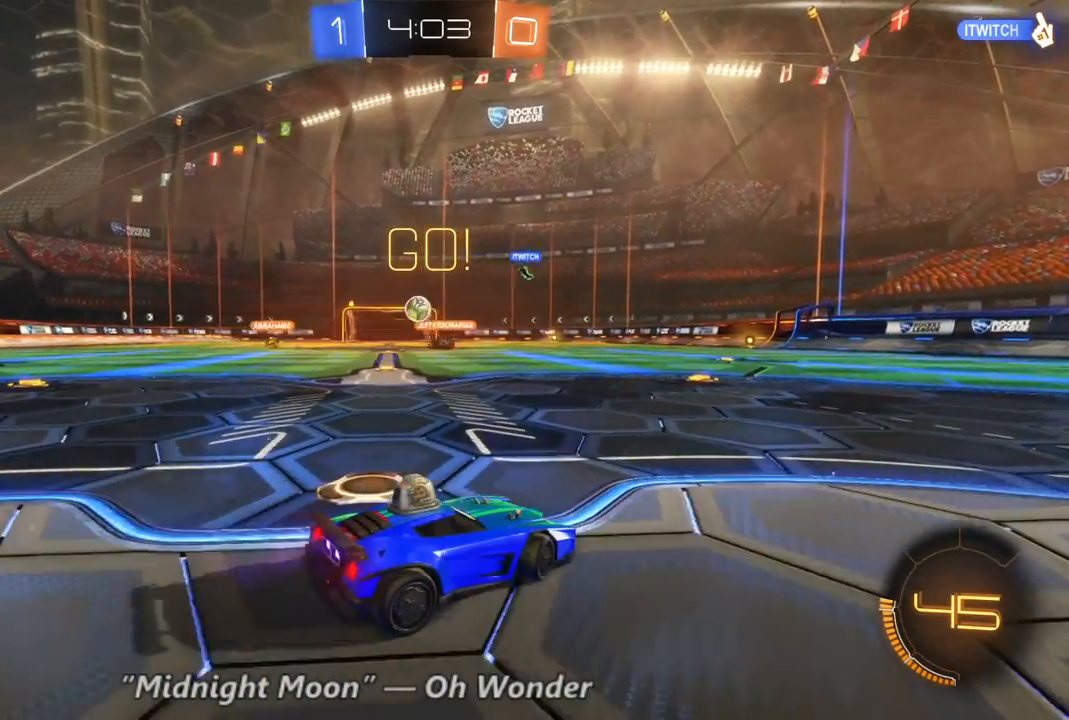
{"dt_ms": 500, "buttons": ["L2"], "left_stick": "center", "right_stick": "center", "events": [[67, "left_stick", "center"], [333, "R2", "down"], [467, "R2", "up"]]}
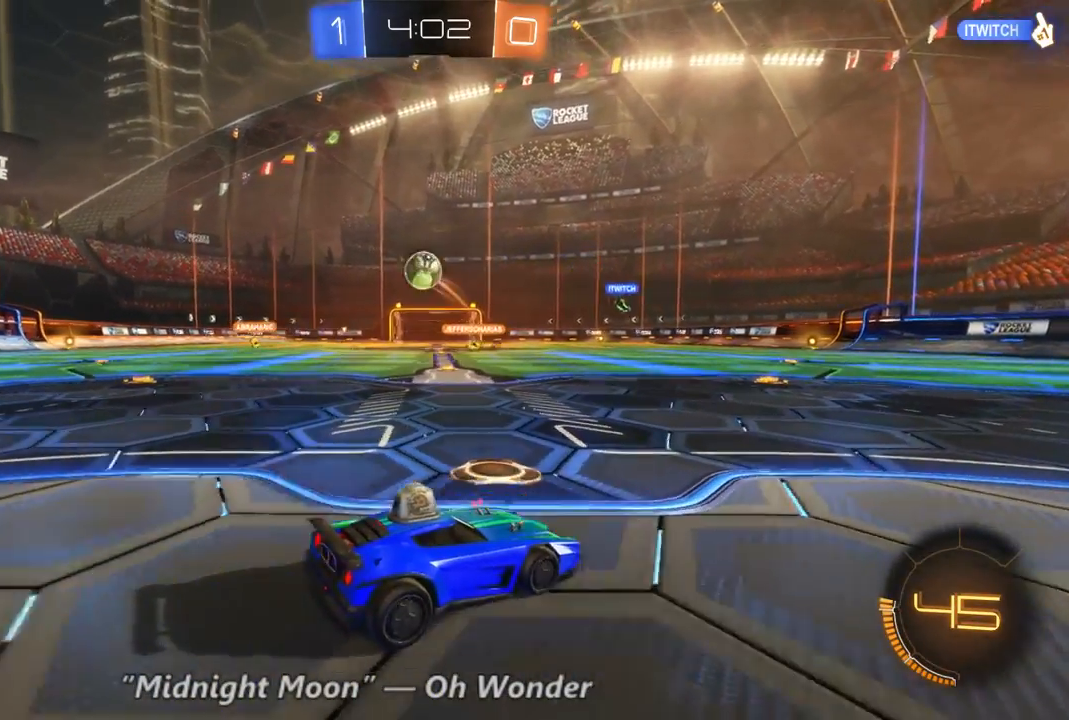
{"dt_ms": 1000, "buttons": [], "left_stick": "left", "right_stick": "center", "events": [[33, "L2", "up"], [200, "L2", "down"], [233, "left_stick", "left"], [400, "left_stick", "center"], [533, "L2", "up"], [867, "left_stick", "left"]]}
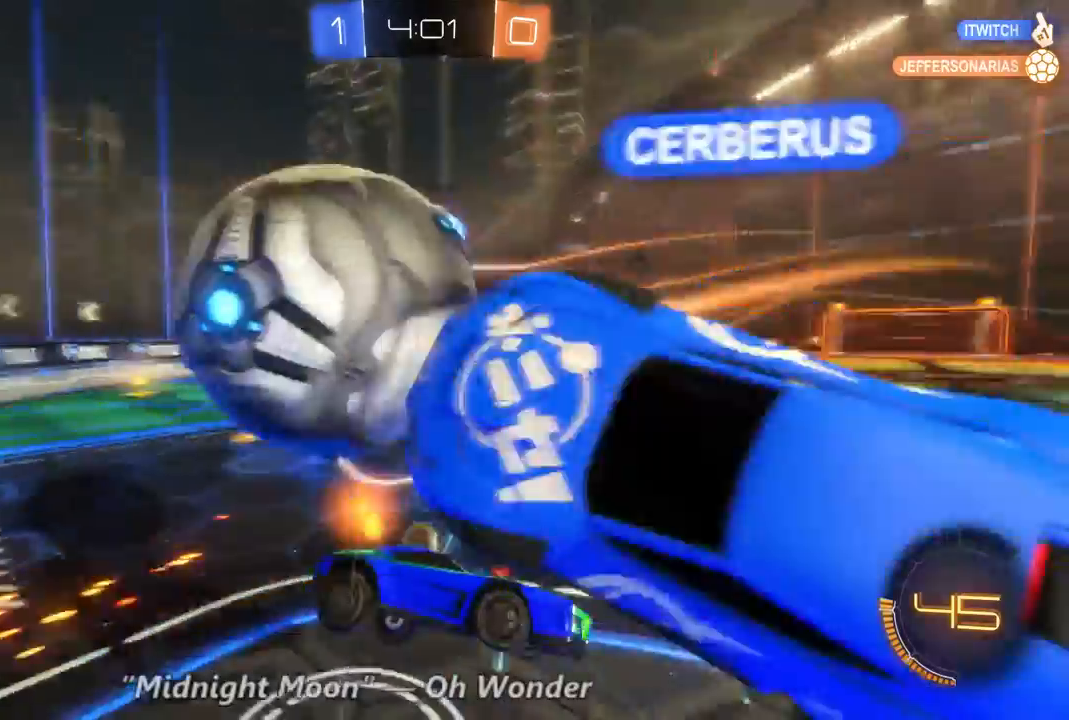
{"dt_ms": 500, "buttons": [], "left_stick": "center", "right_stick": "center", "events": [[300, "left_stick", "center"]]}
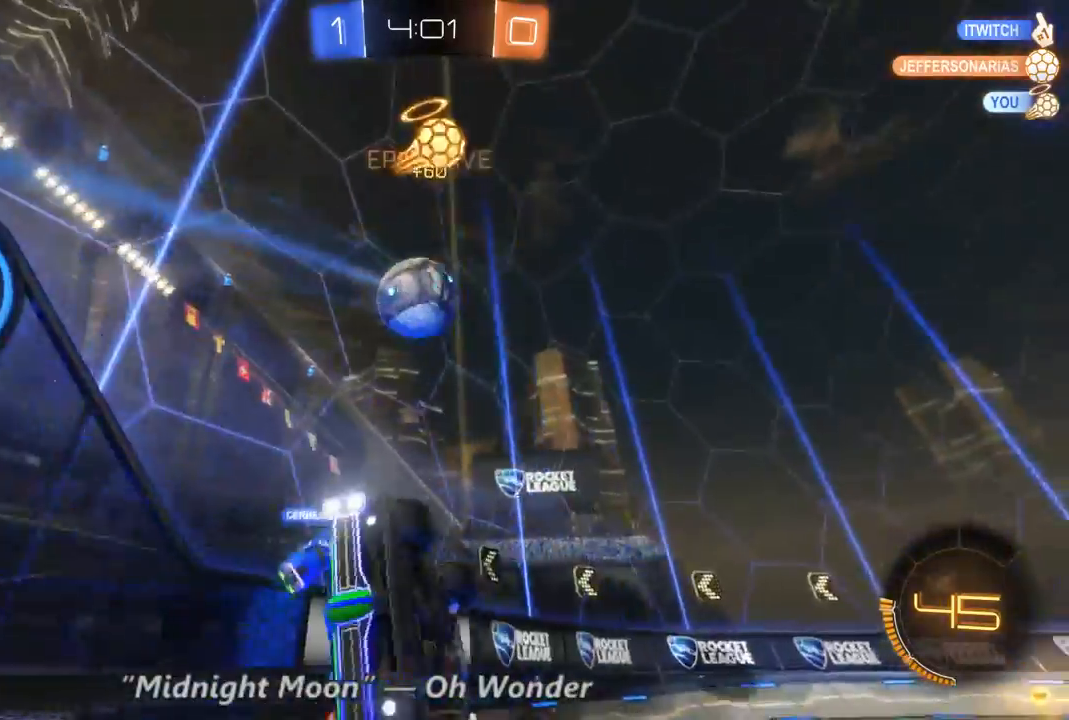
{"dt_ms": 500, "buttons": [], "left_stick": "center", "right_stick": "center", "events": []}
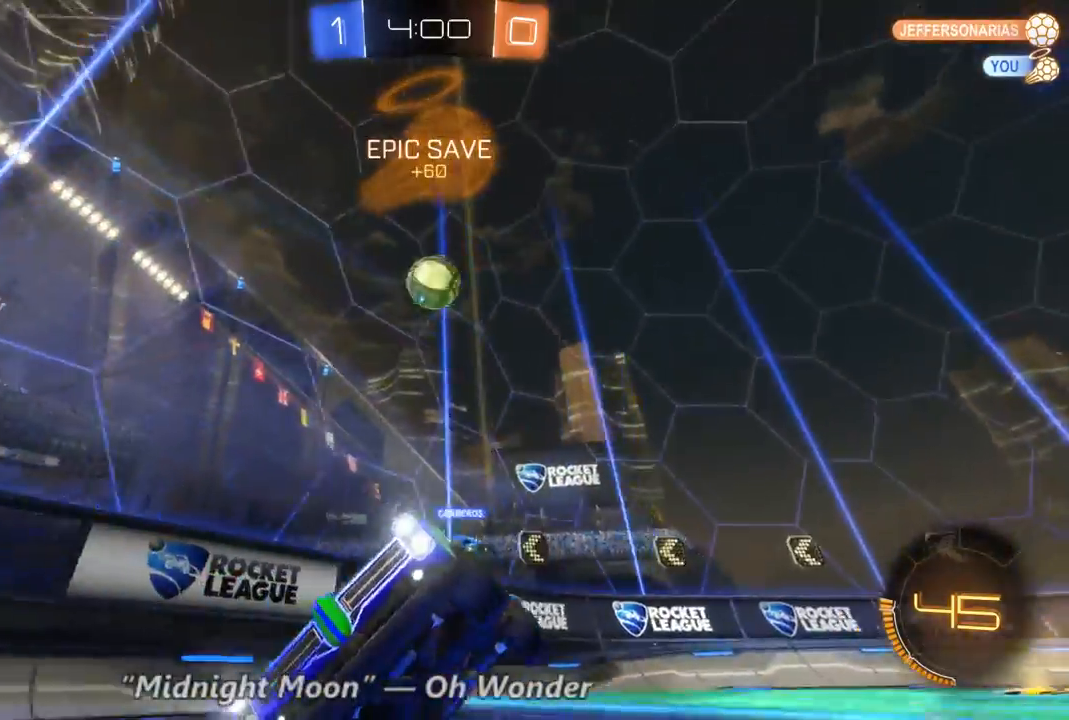
{"dt_ms": 500, "buttons": [], "left_stick": "center", "right_stick": "center"}
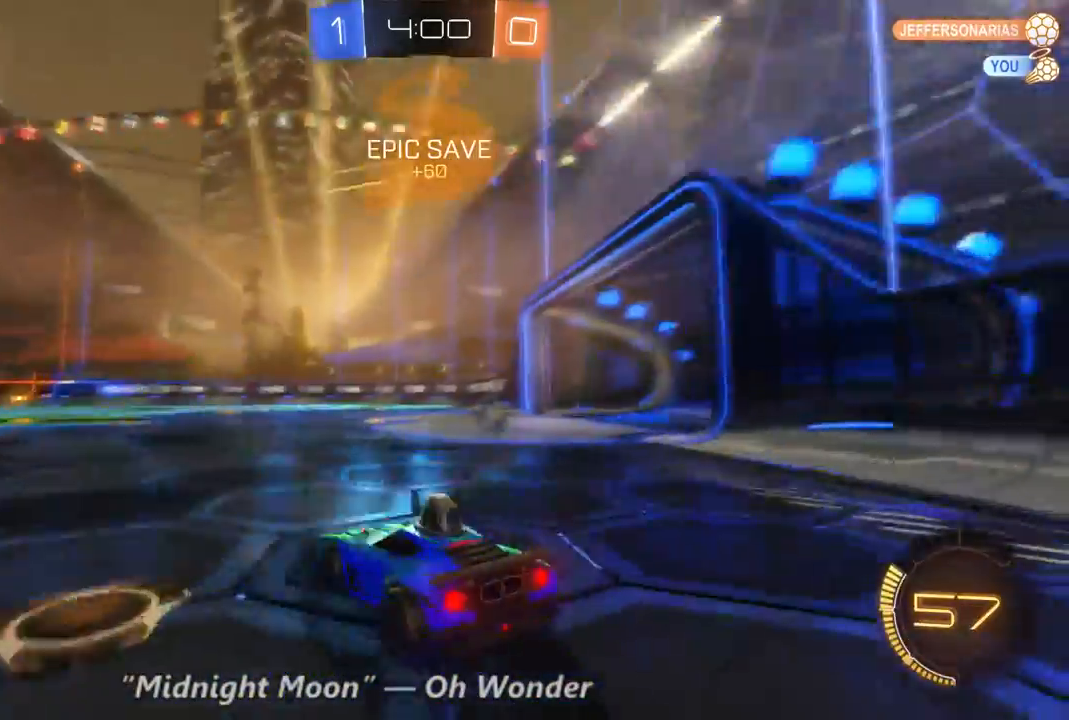
{"dt_ms": 500, "buttons": ["R2"], "left_stick": "right", "right_stick": "center", "events": [[33, "R2", "down"], [400, "left_stick", "right"]]}
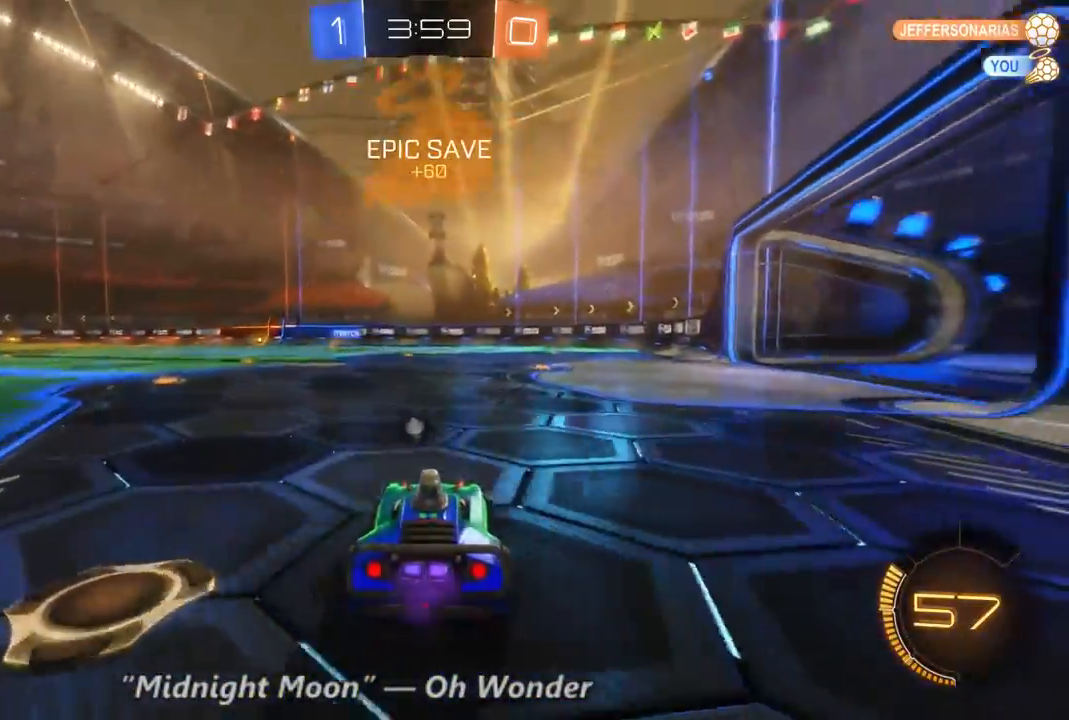
{"dt_ms": 500, "buttons": ["R2"], "left_stick": "center", "right_stick": "center", "events": [[67, "Y", "down"], [200, "Y", "up"], [300, "left_stick", "center"]]}
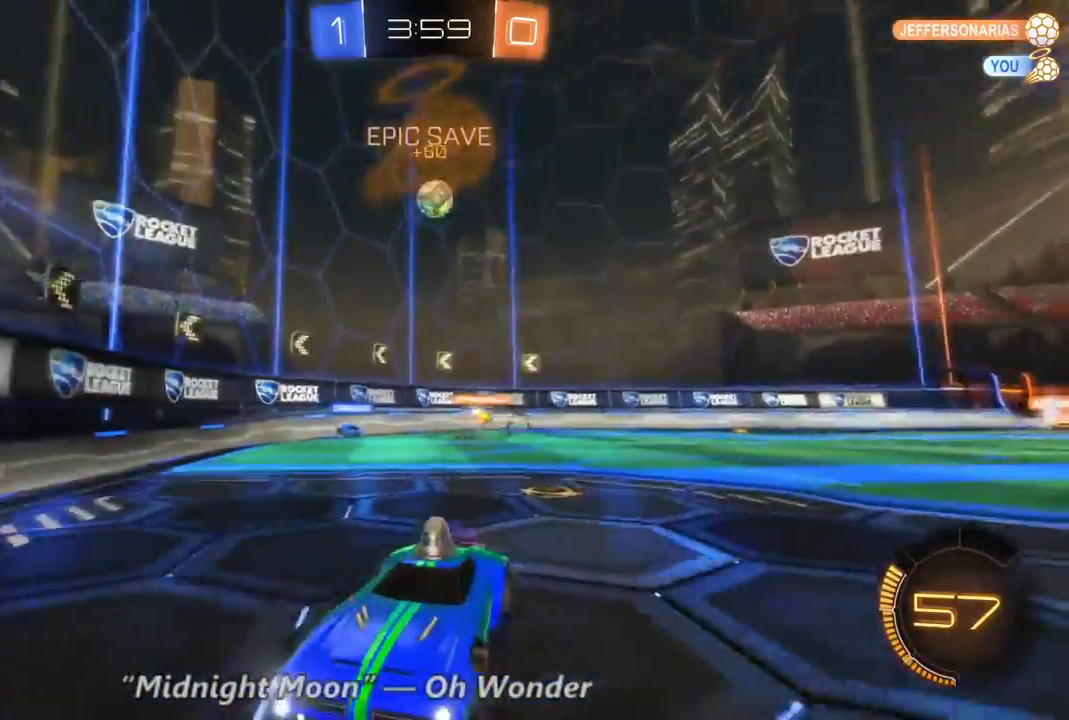
{"dt_ms": 1000, "buttons": ["L2"], "left_stick": "center", "right_stick": "center", "events": [[167, "left_stick", "left"], [433, "R2", "up"], [933, "L2", "down"], [933, "left_stick", "center"]]}
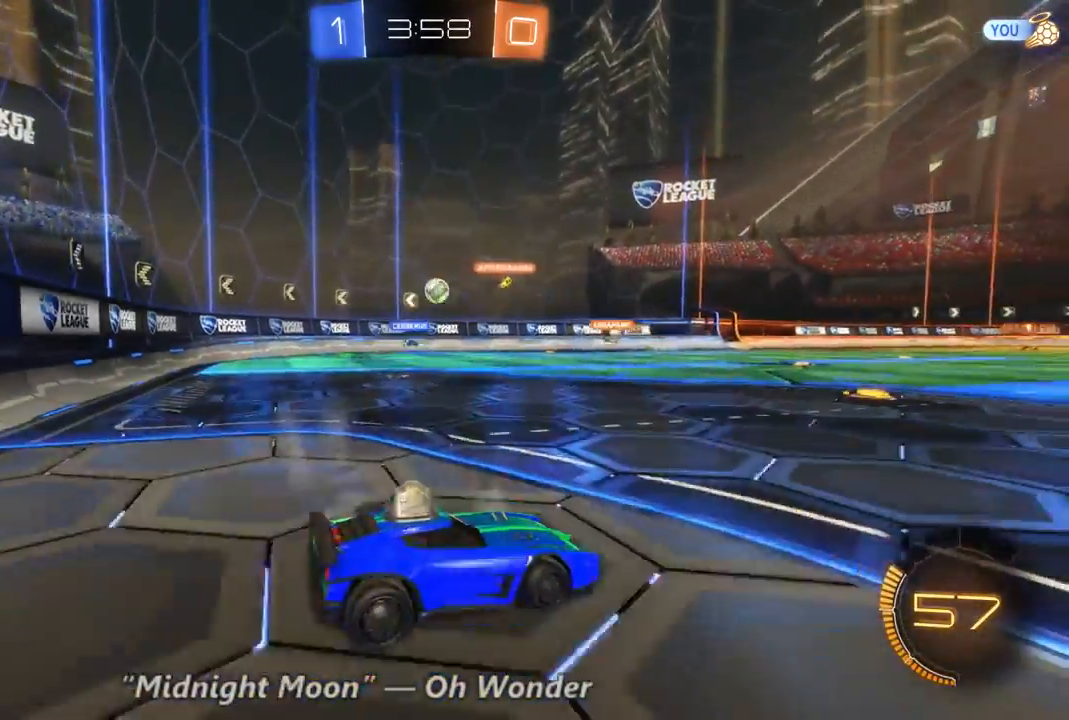
{"dt_ms": 500, "buttons": ["L2"], "left_stick": "center", "right_stick": "center", "events": [[233, "R2", "down"], [433, "R2", "up"]]}
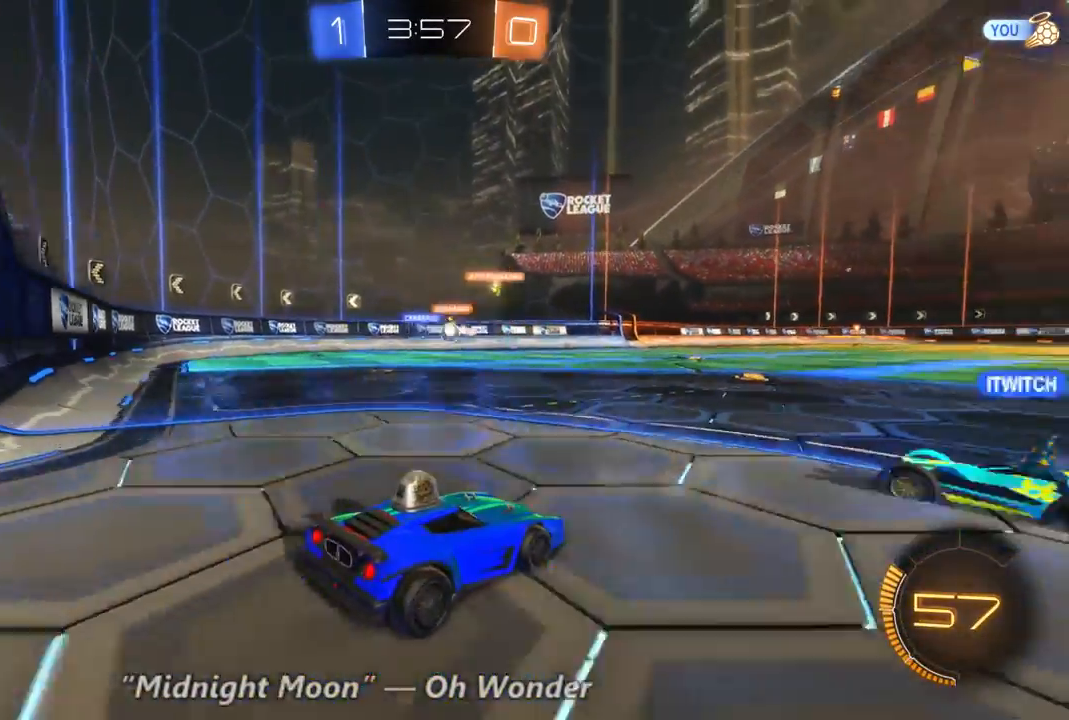
{"dt_ms": 500, "buttons": [], "left_stick": "center", "right_stick": "center", "events": [[400, "L2", "up"]]}
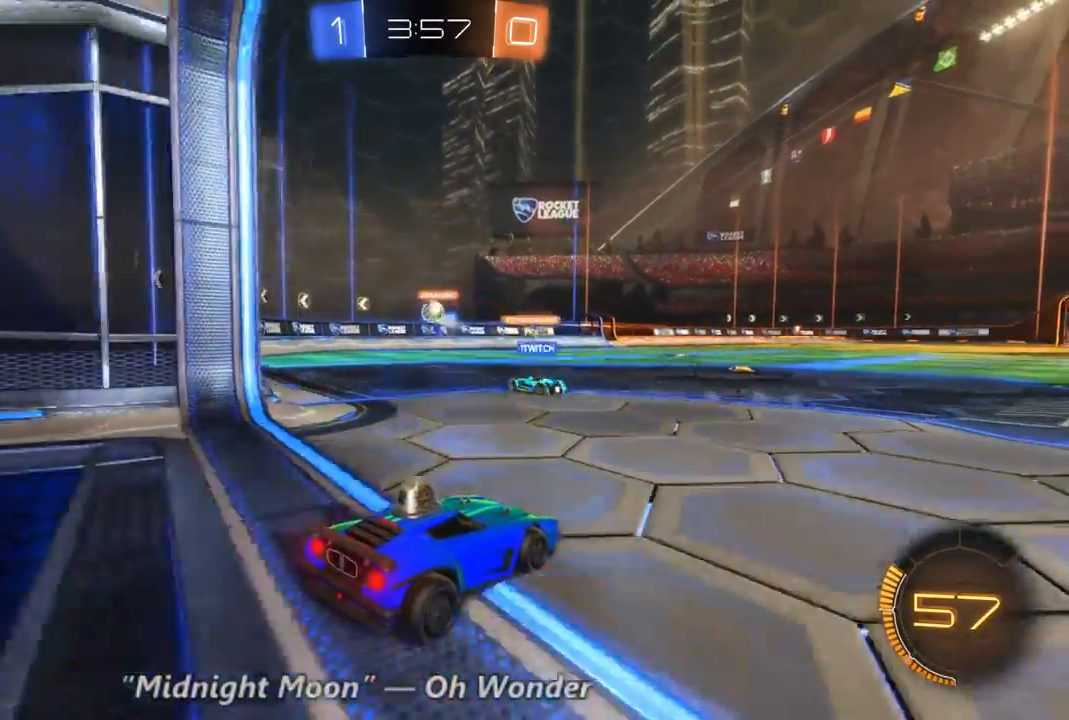
{"dt_ms": 500, "buttons": [], "left_stick": "center", "right_stick": "center", "events": []}
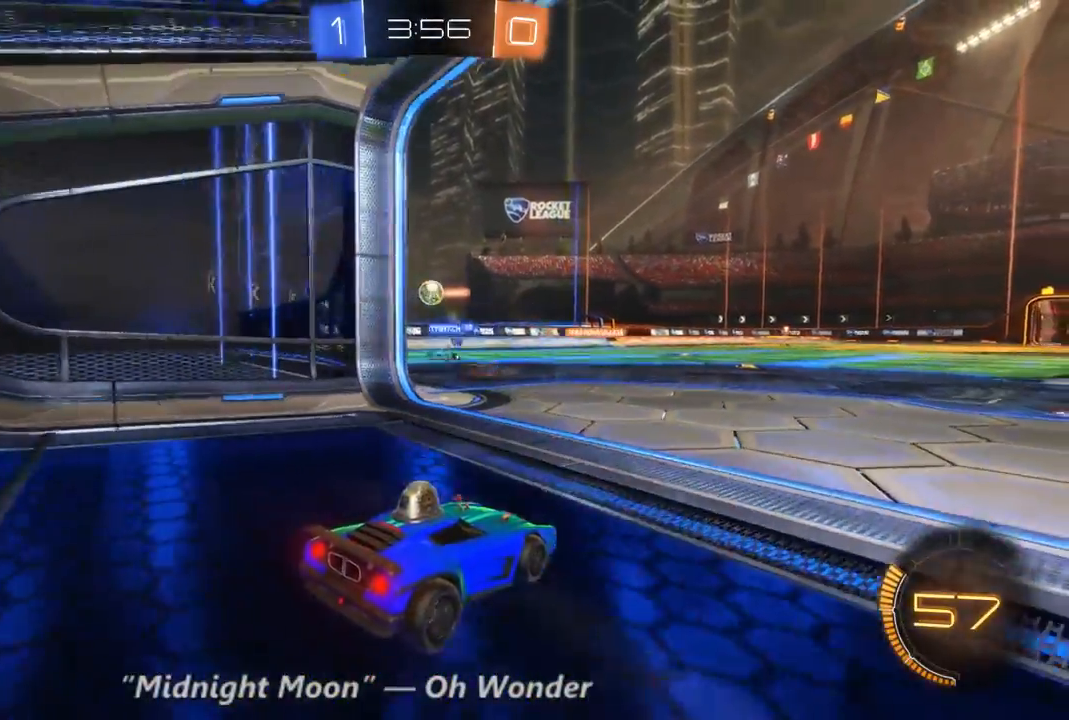
{"dt_ms": 500, "buttons": ["R2"], "left_stick": "center", "right_stick": "center", "events": [[33, "R2", "down"]]}